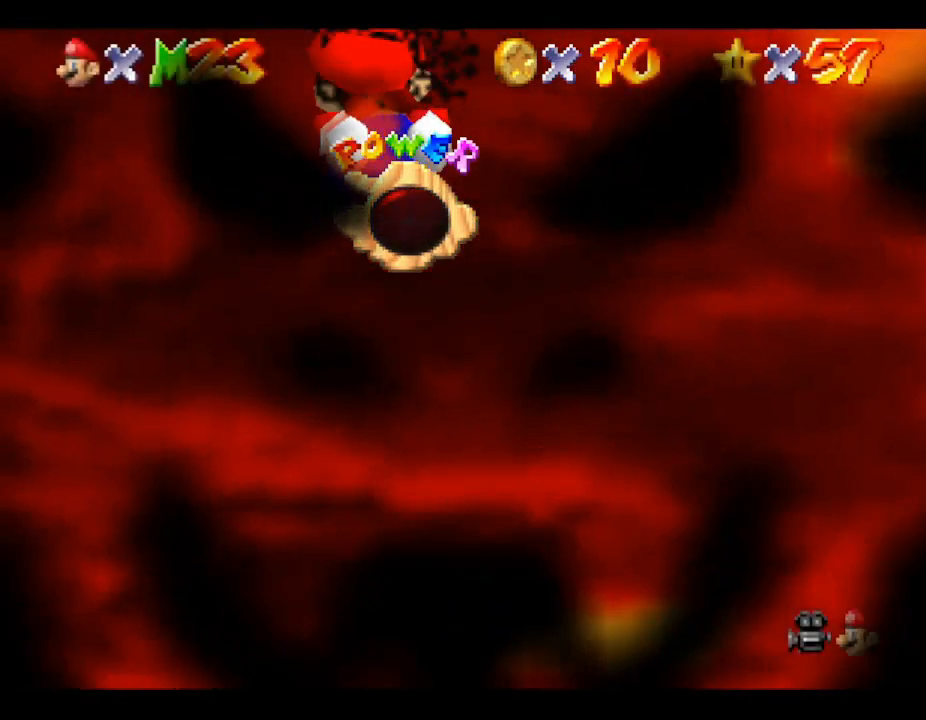
Gameplay with a controller (Nintendo layout); each line is a JSON object with the inputs held at the frame after it. "events" lists button and stick changes between this image and that frame as [ms after this image, input, new state], when the widget could be followed in between. Not read: L3 R3.
{"buttons": [], "left_stick": "up", "events": []}
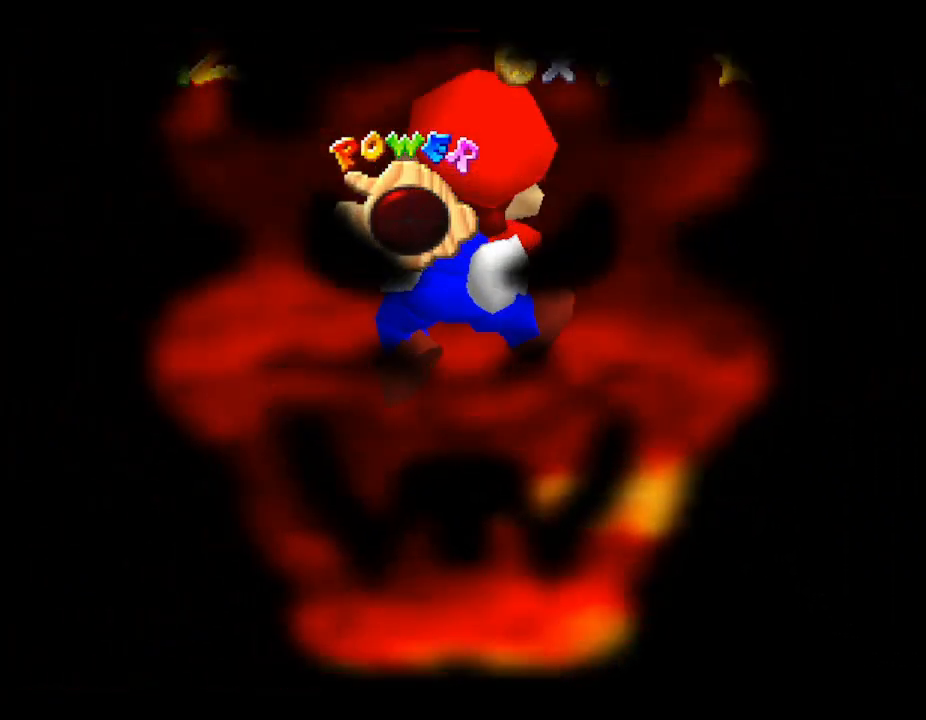
{"buttons": [], "left_stick": "center", "events": [[233, "left_stick", "center"]]}
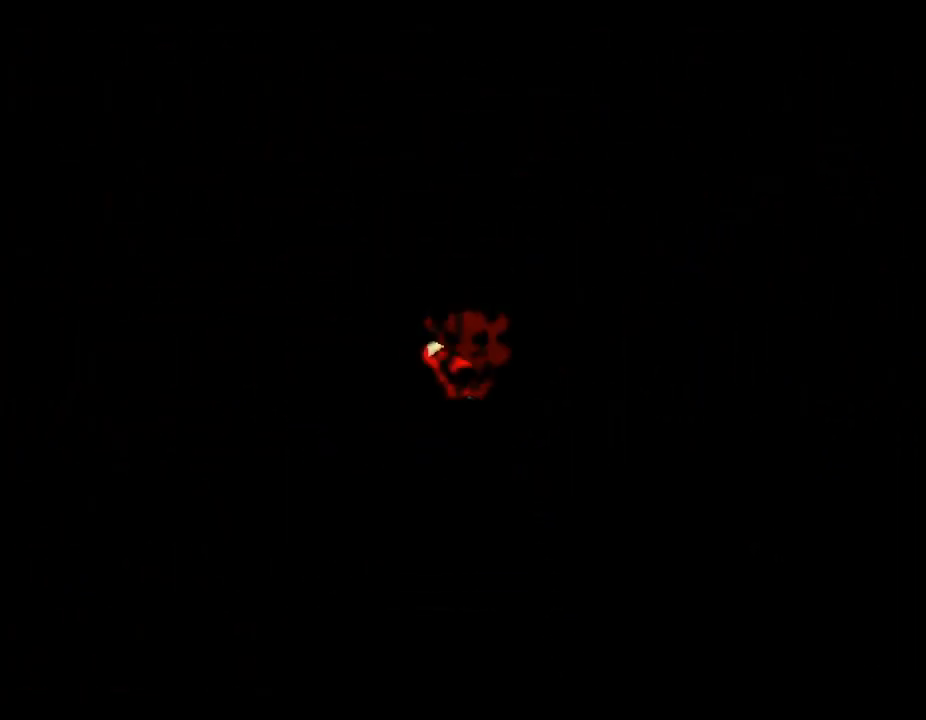
{"buttons": [], "left_stick": "center", "events": []}
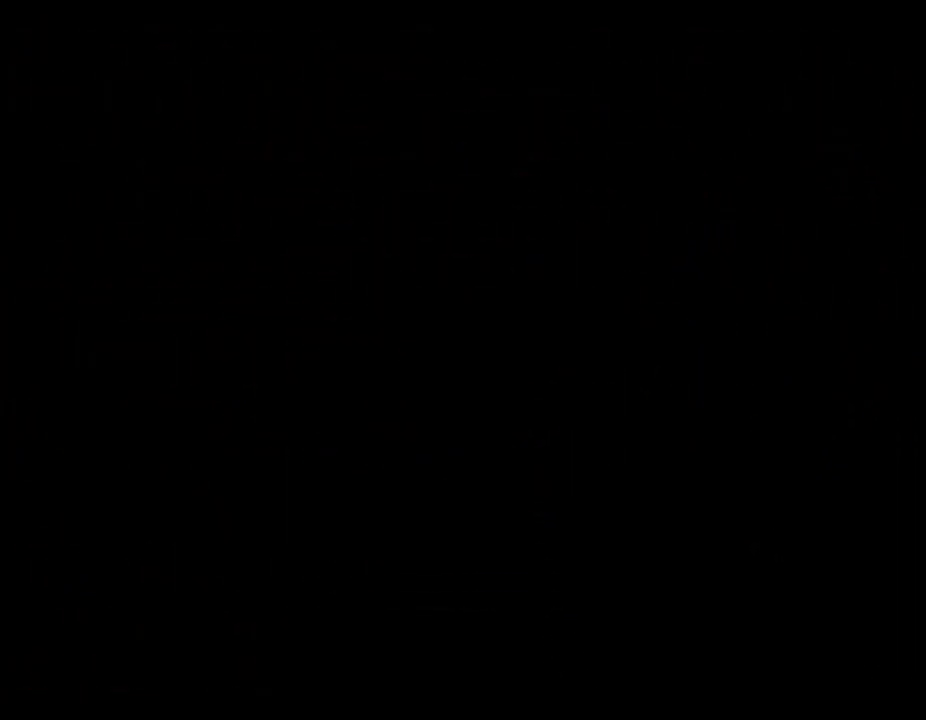
{"buttons": [], "left_stick": "center", "events": []}
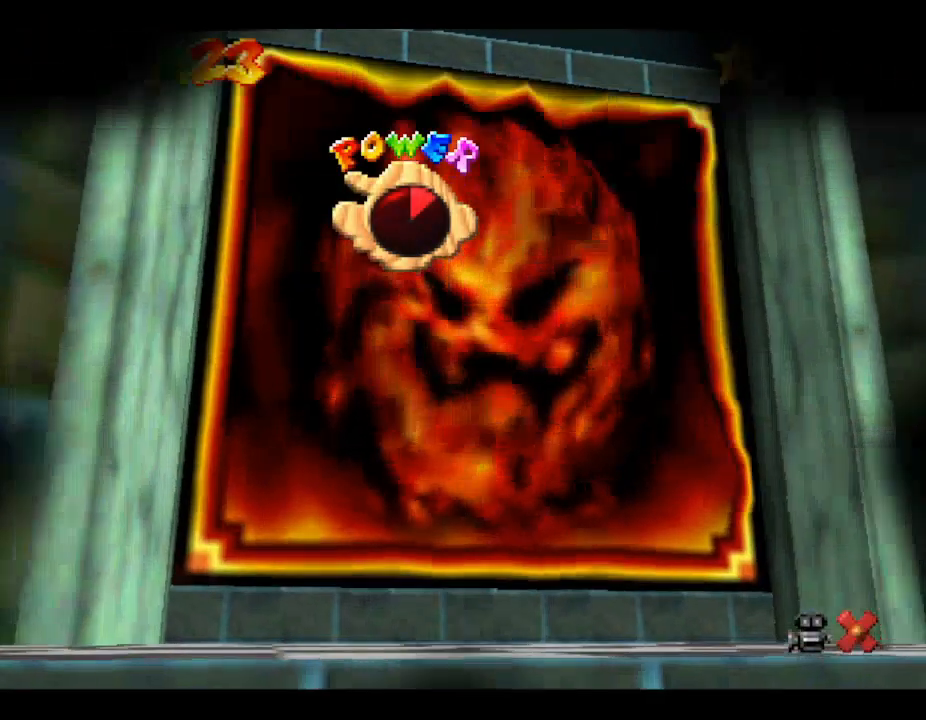
{"buttons": [], "left_stick": "center", "events": []}
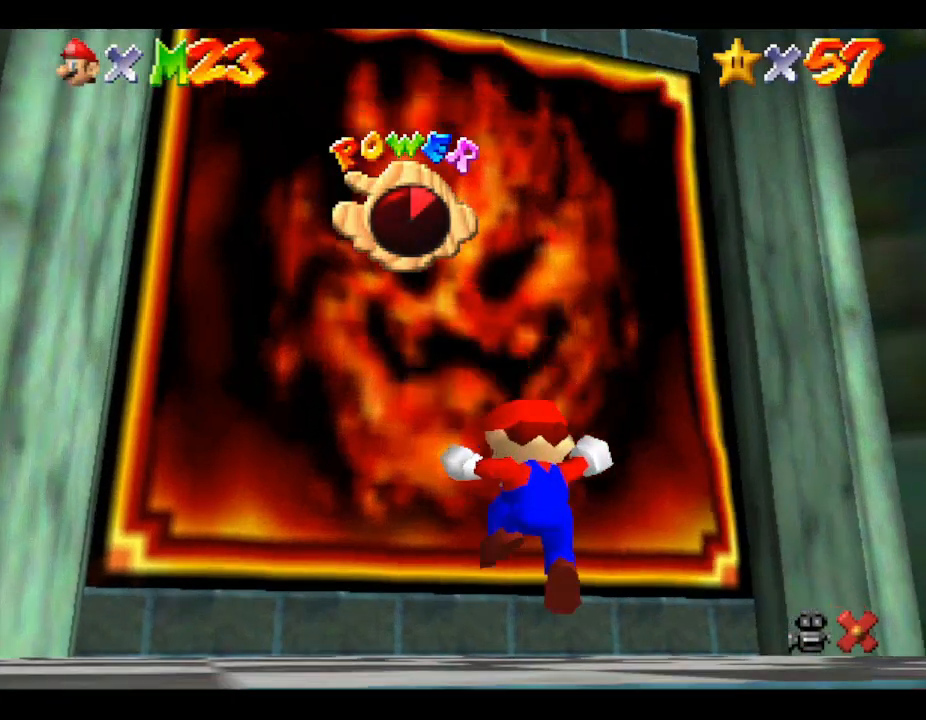
{"buttons": [], "left_stick": "center", "events": []}
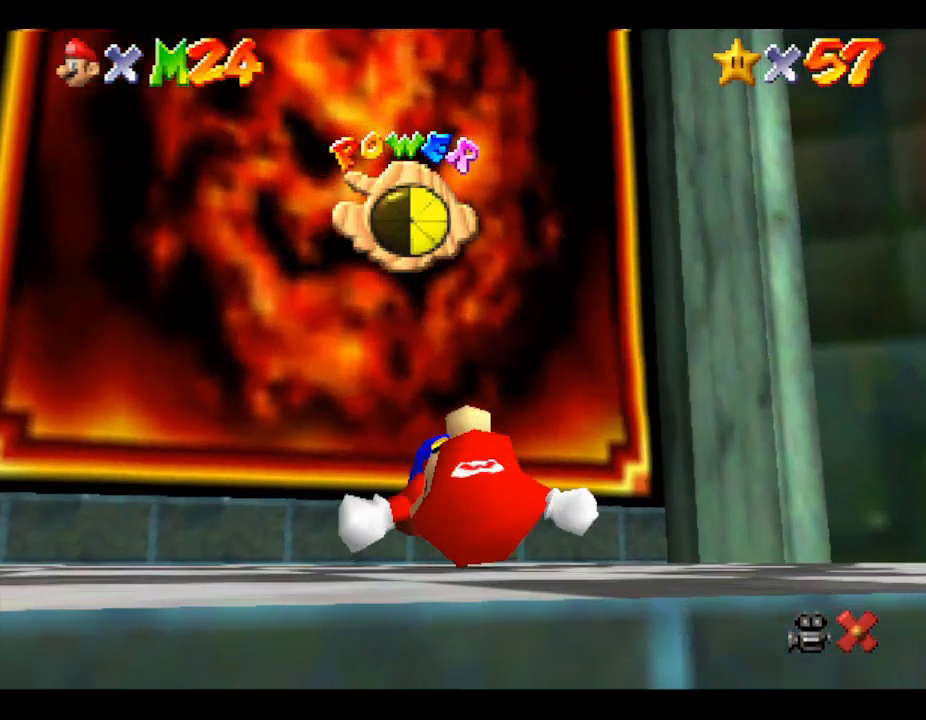
{"buttons": [], "left_stick": "center", "events": []}
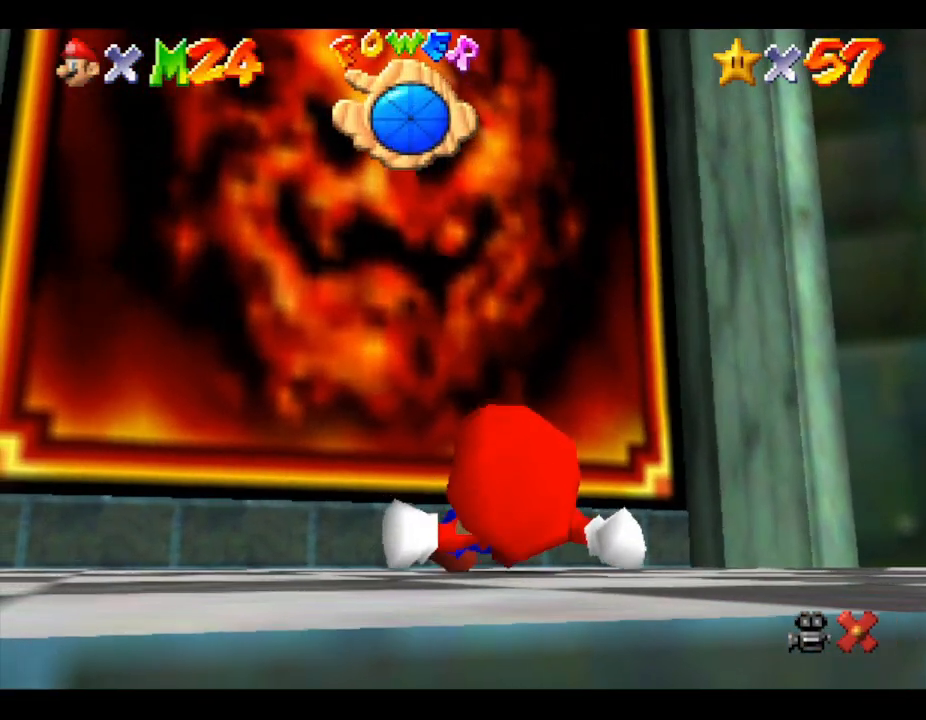
{"buttons": [], "left_stick": "center", "events": []}
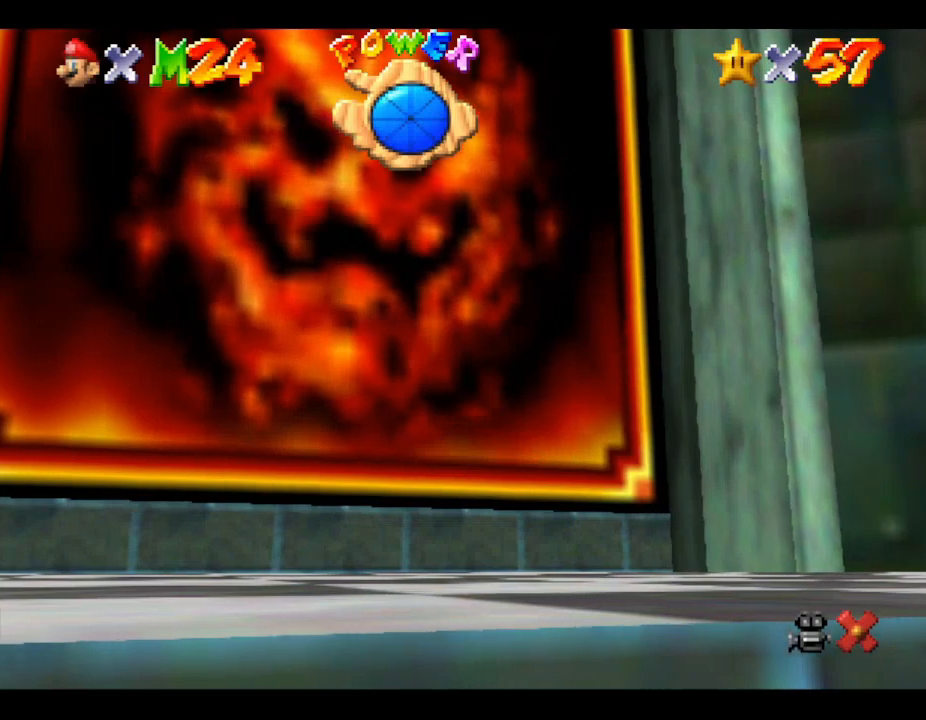
{"buttons": [], "left_stick": "center", "events": []}
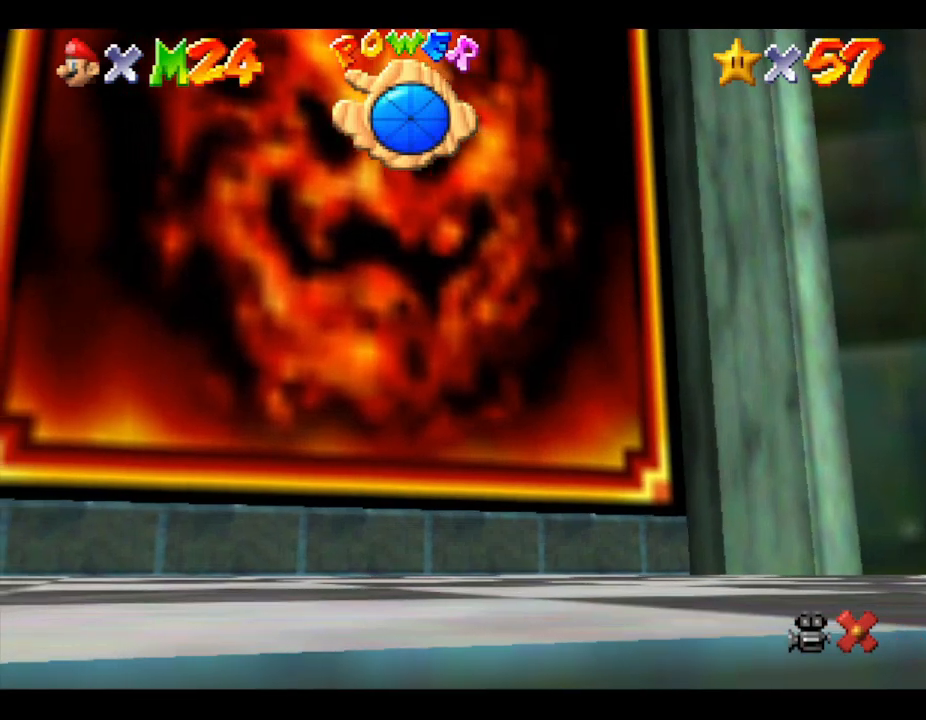
{"buttons": [], "left_stick": "center", "events": []}
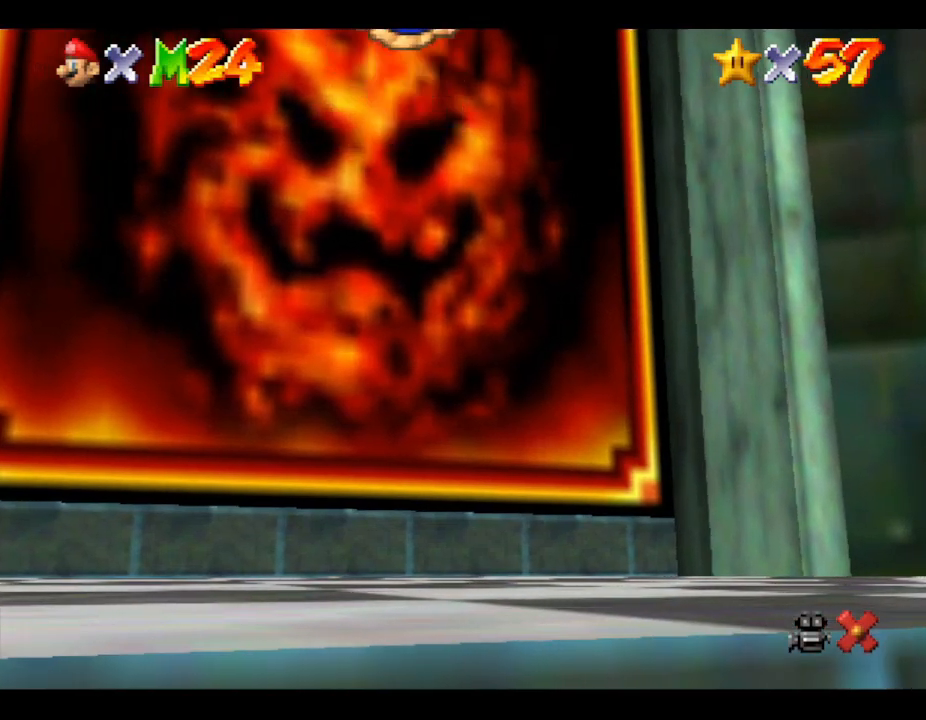
{"buttons": [], "left_stick": "center", "events": []}
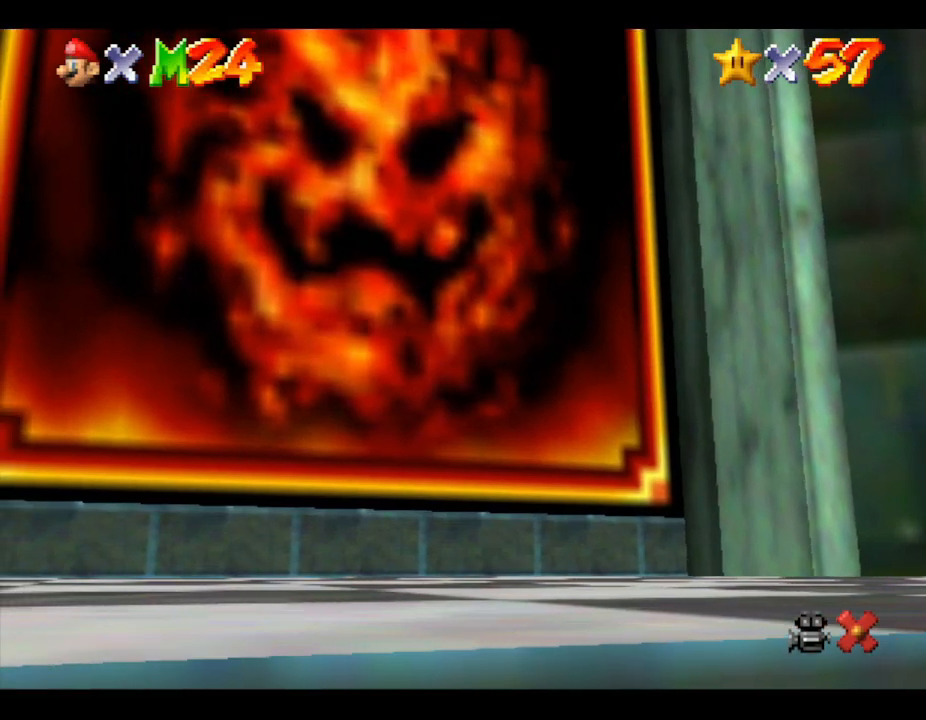
{"buttons": [], "left_stick": "center", "events": []}
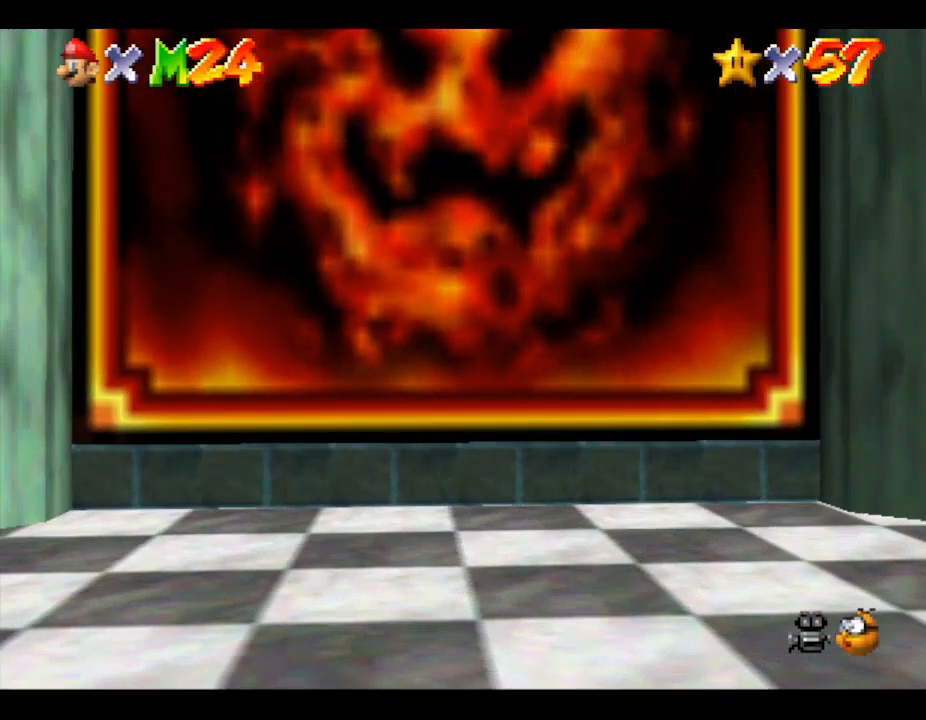
{"buttons": [], "left_stick": "up", "events": [[267, "left_stick", "up"]]}
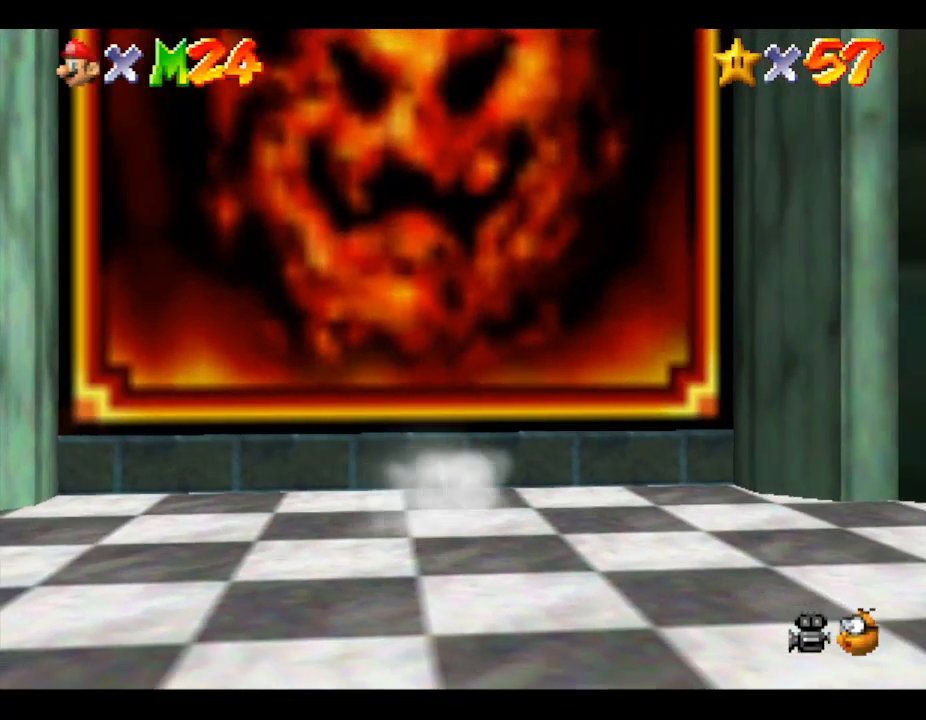
{"buttons": [], "left_stick": "up", "events": [[67, "A", "down"], [500, "A", "up"]]}
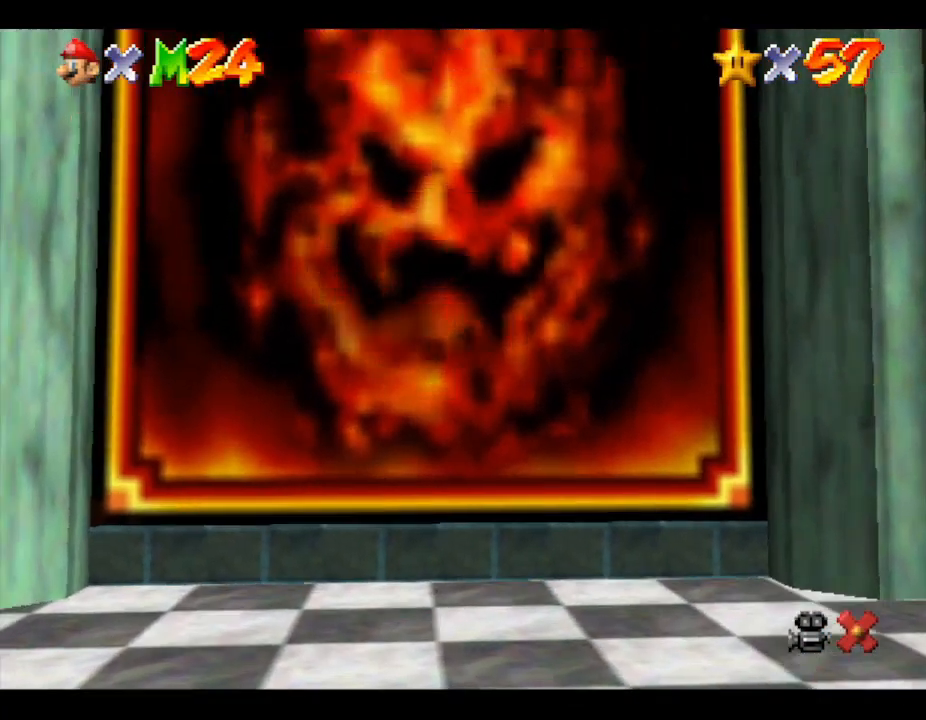
{"buttons": [], "left_stick": "center", "events": [[300, "left_stick", "center"]]}
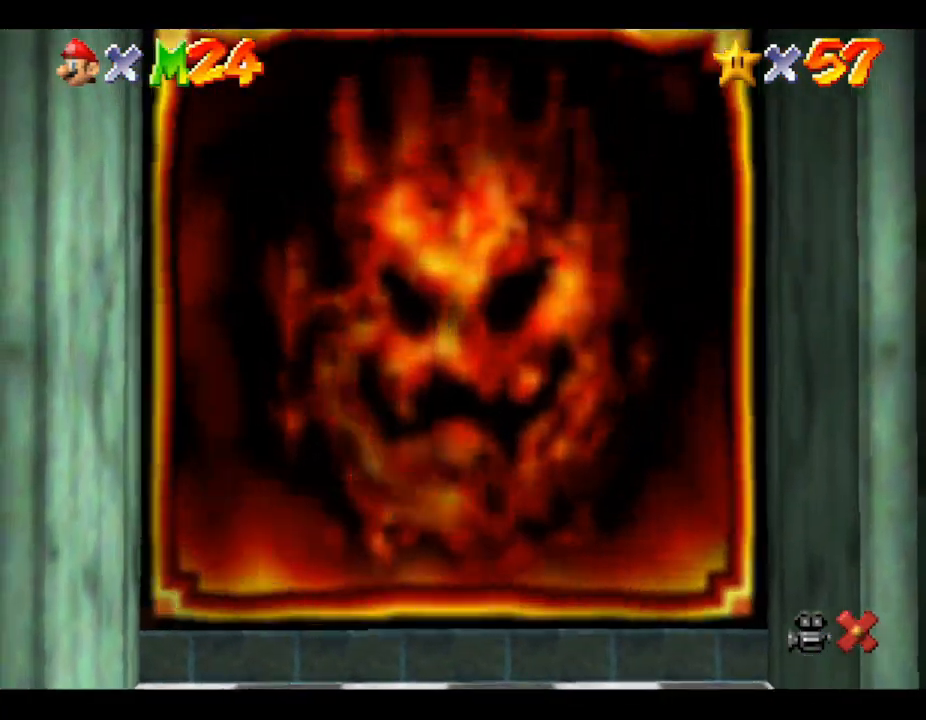
{"buttons": [], "left_stick": "center", "events": []}
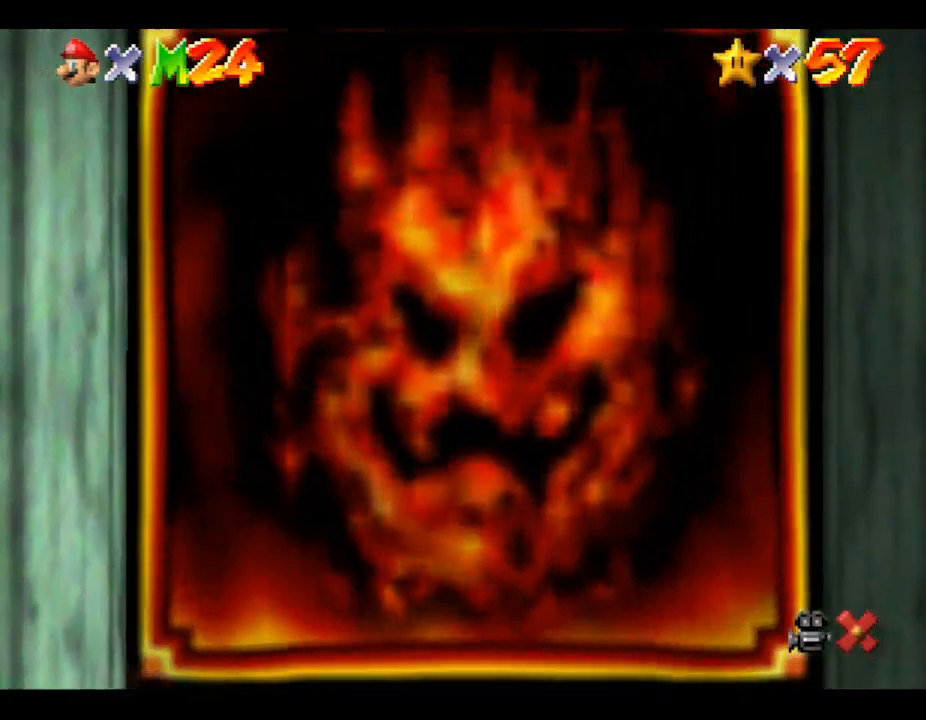
{"buttons": [], "left_stick": "center", "events": []}
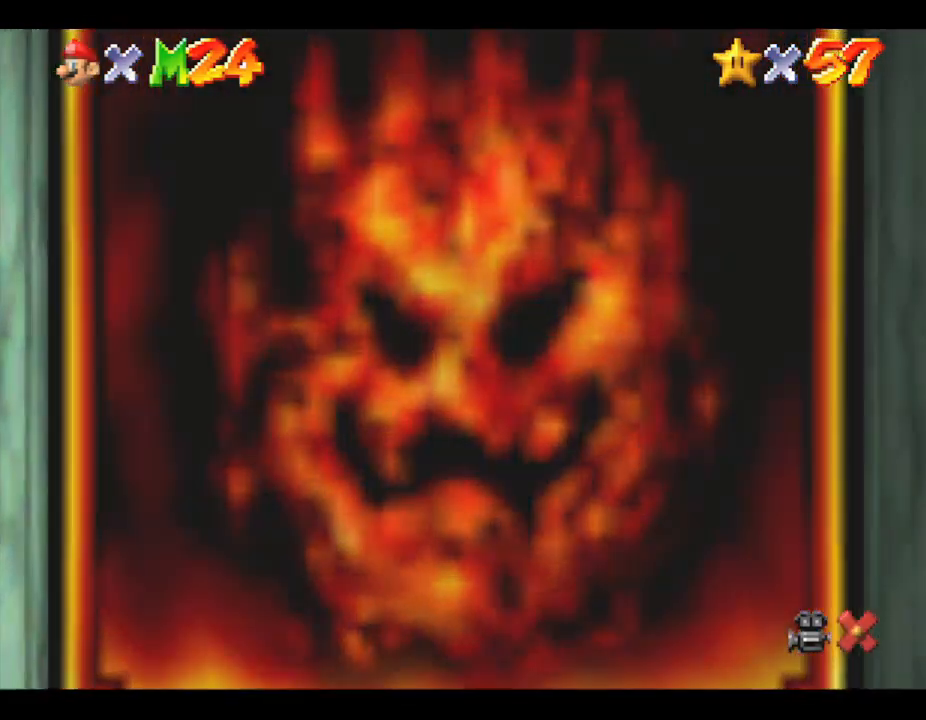
{"buttons": [], "left_stick": "center", "events": []}
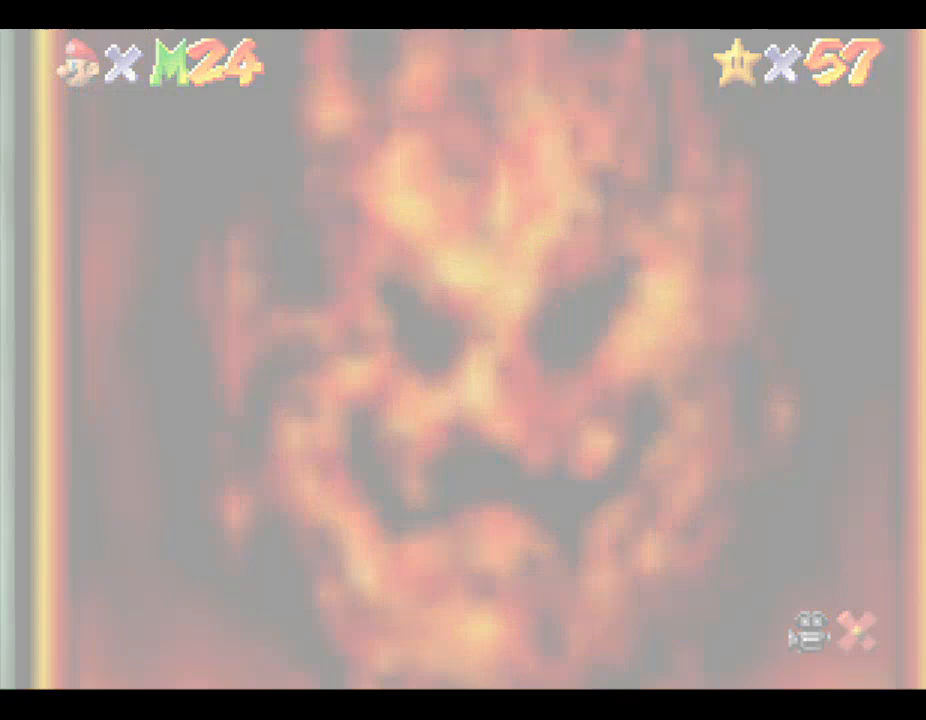
{"buttons": [], "left_stick": "center", "events": []}
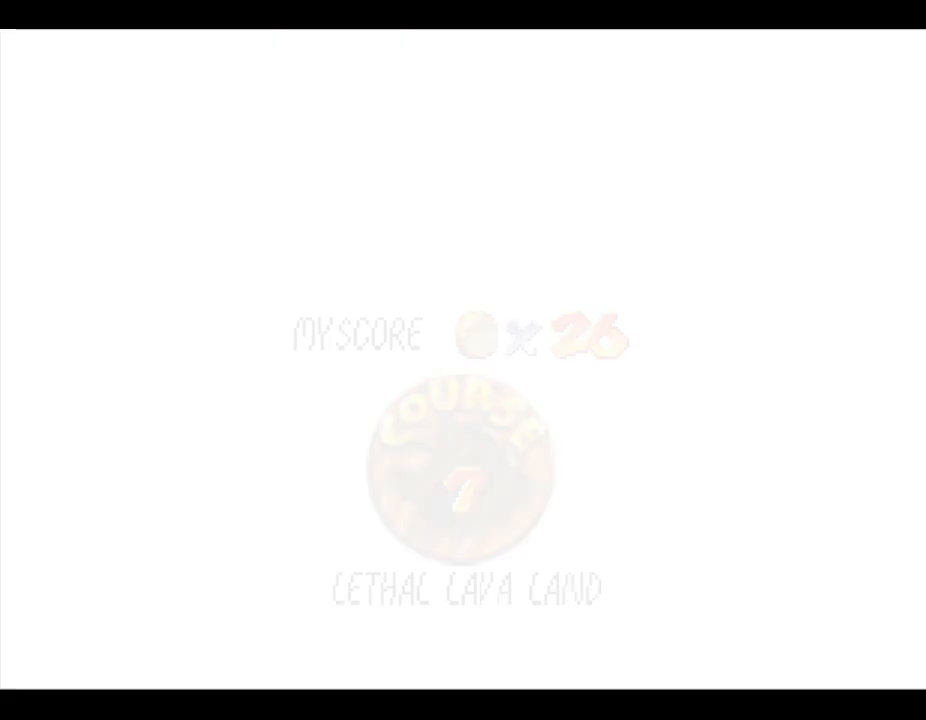
{"buttons": [], "left_stick": "center", "events": []}
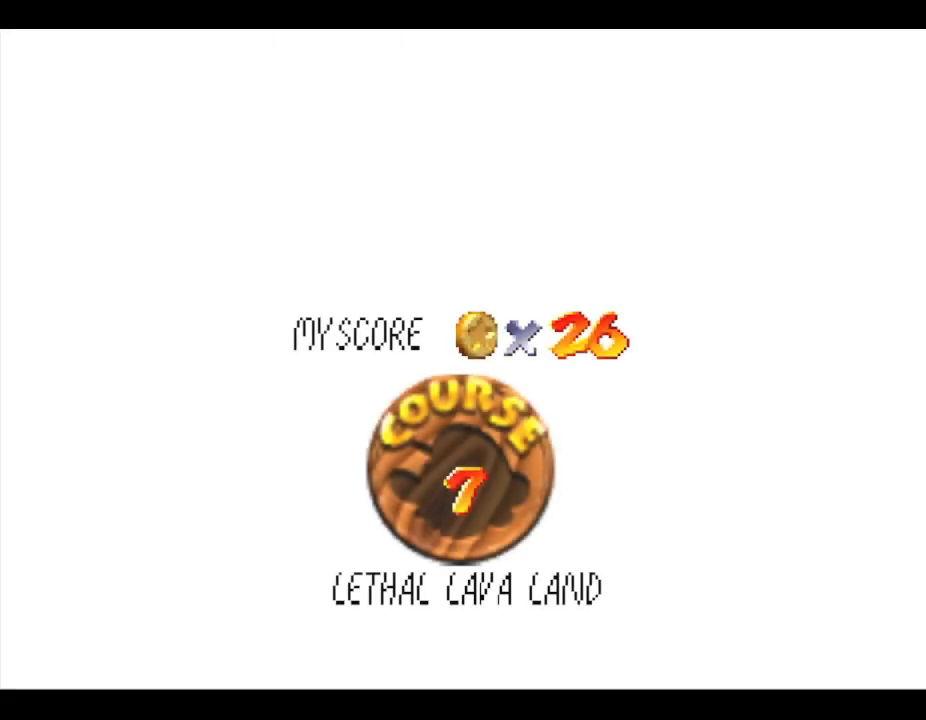
{"buttons": [], "left_stick": "center", "events": []}
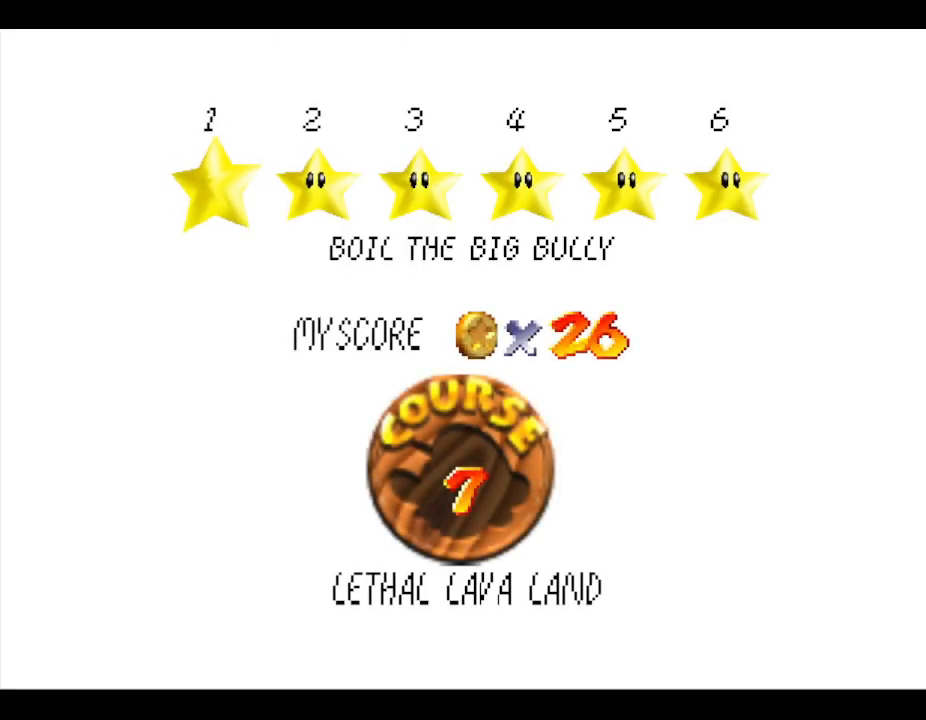
{"buttons": [], "left_stick": "right", "events": [[167, "left_stick", "right"], [333, "left_stick", "center"], [400, "left_stick", "right"]]}
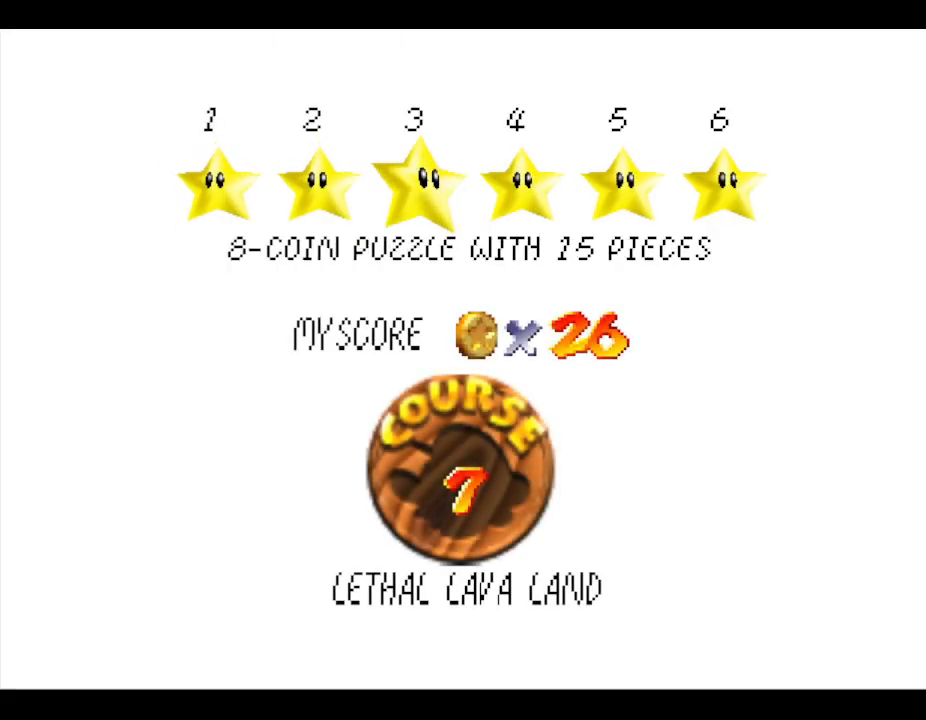
{"buttons": [], "left_stick": "center", "events": [[300, "left_stick", "center"]]}
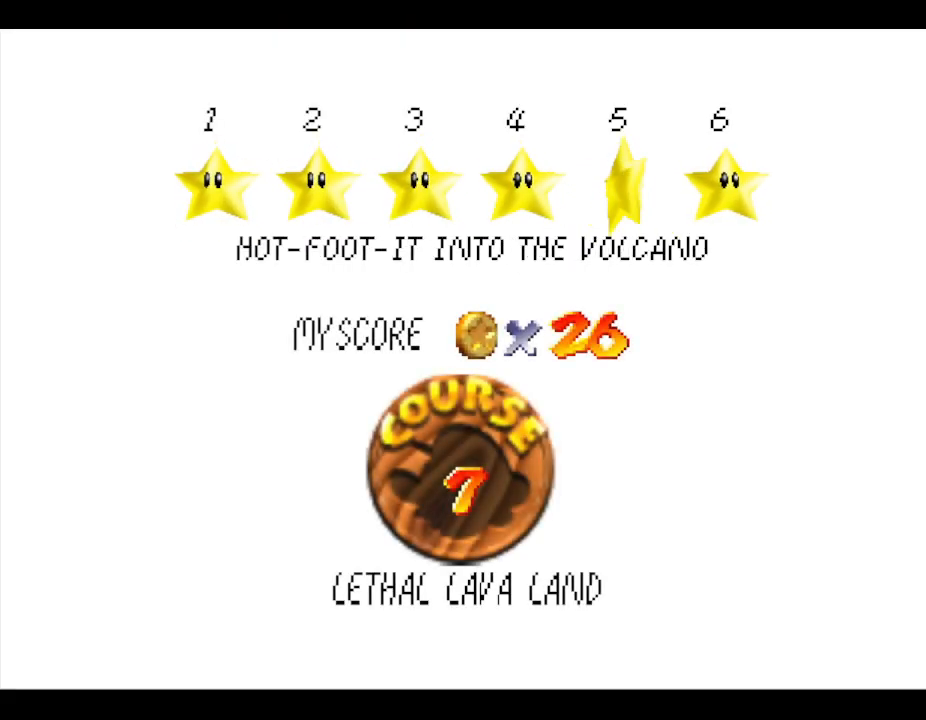
{"buttons": [], "left_stick": "center", "events": []}
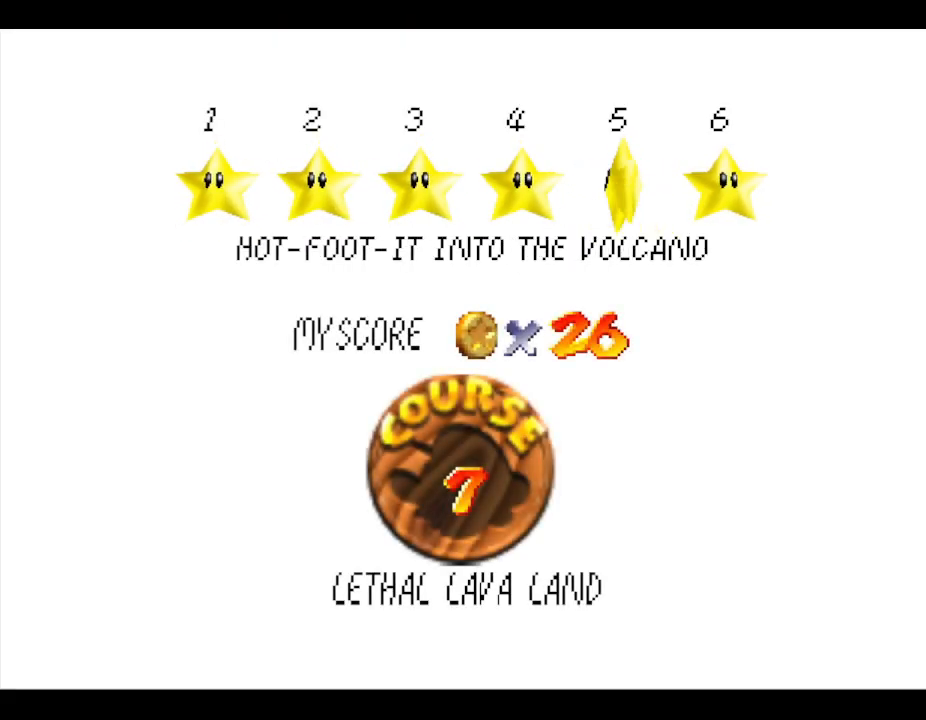
{"buttons": [], "left_stick": "center", "events": [[167, "A", "down"], [367, "A", "up"]]}
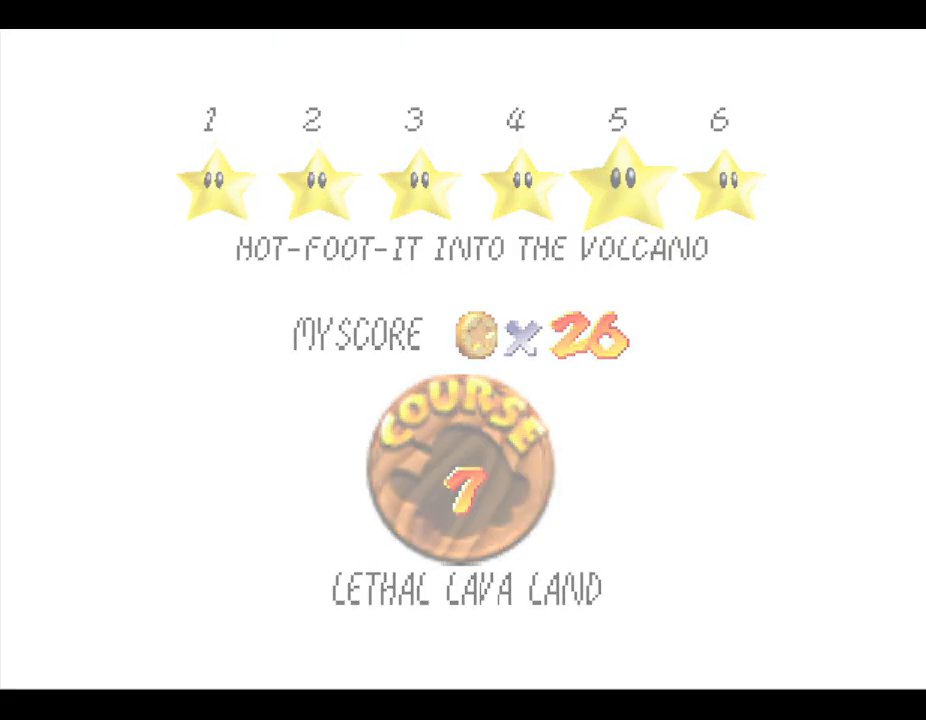
{"buttons": [], "left_stick": "center", "events": []}
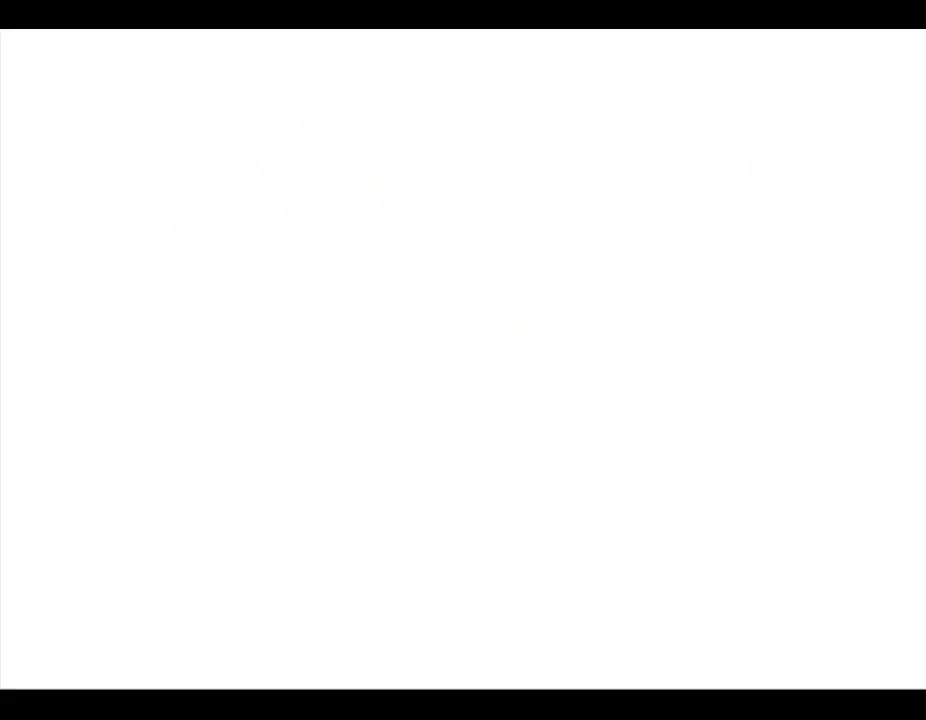
{"buttons": [], "left_stick": "center", "events": []}
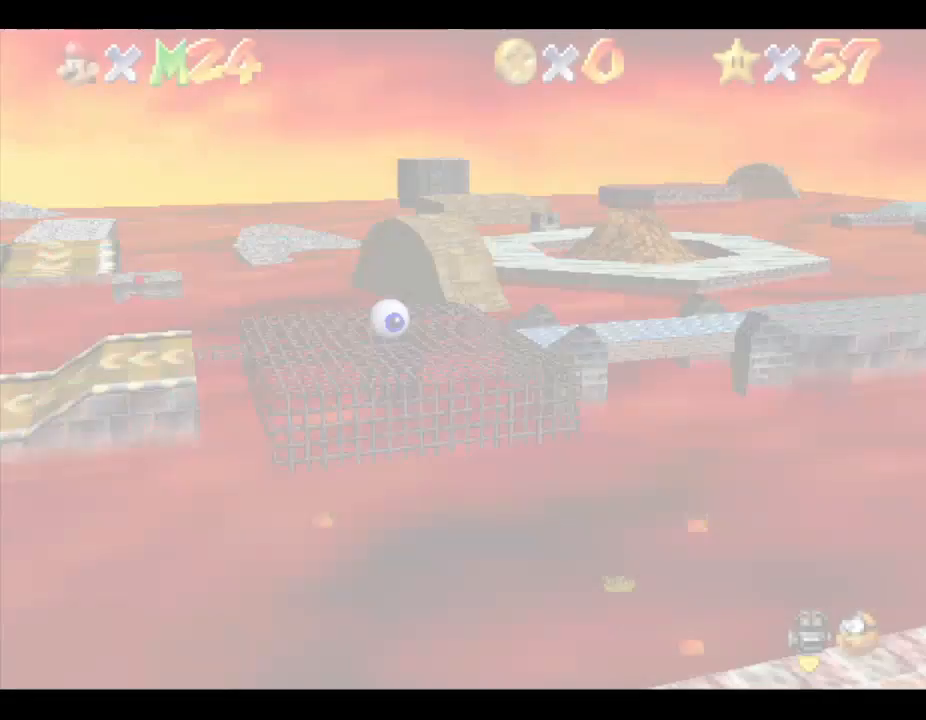
{"buttons": [], "left_stick": "center", "events": []}
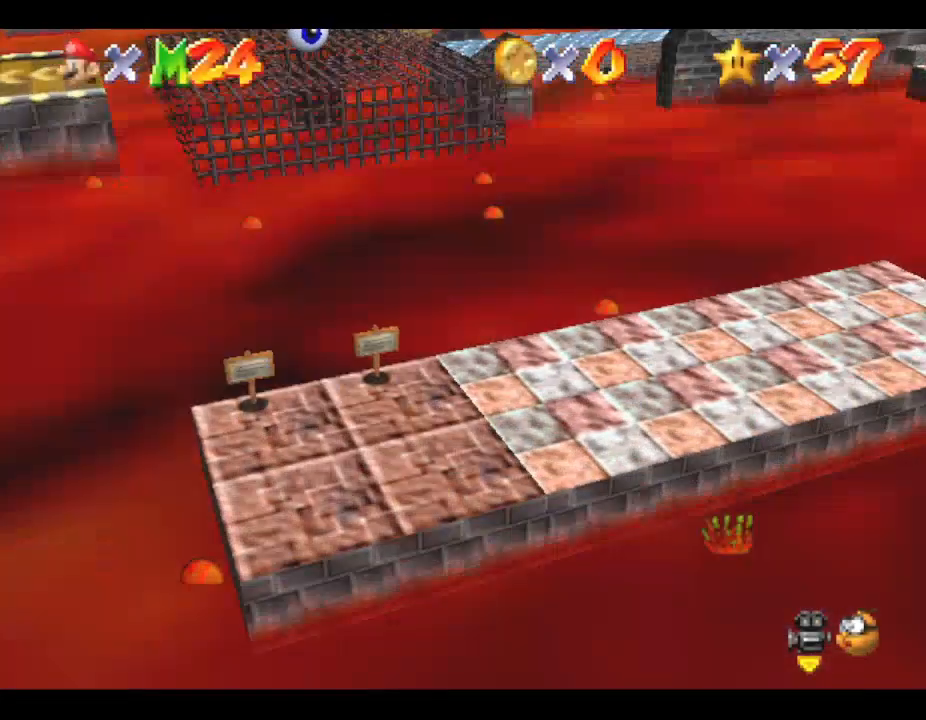
{"buttons": [], "left_stick": "center", "events": []}
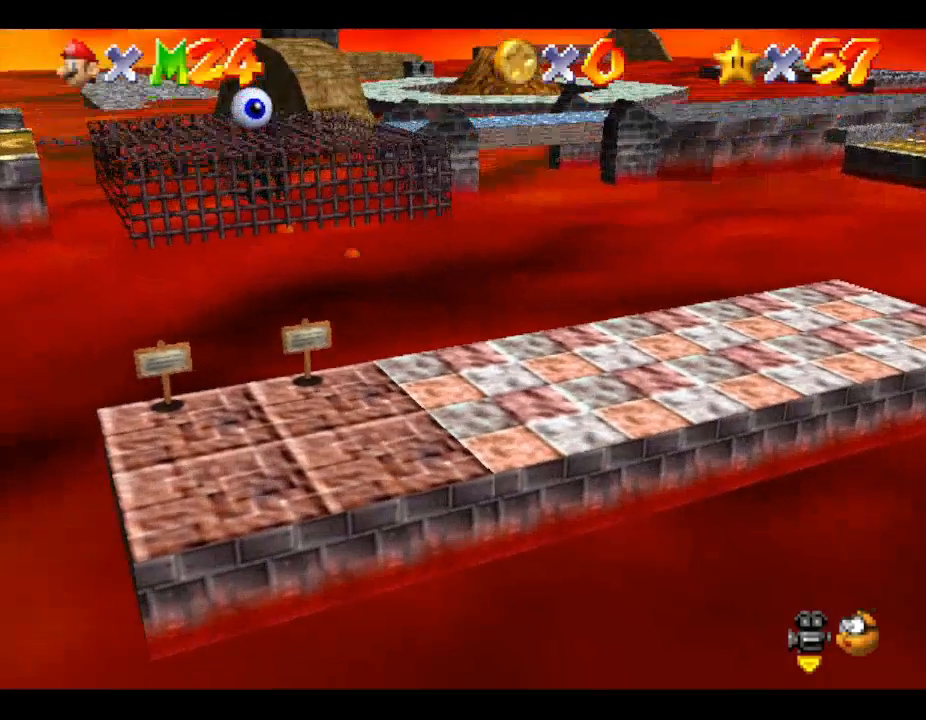
{"buttons": [], "left_stick": "center", "events": []}
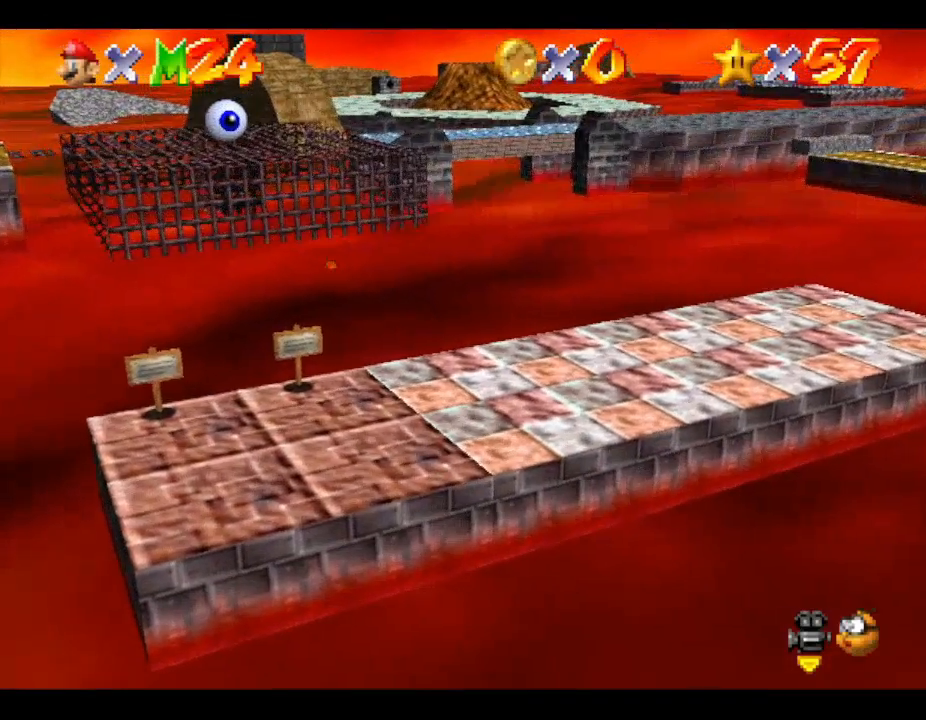
{"buttons": [], "left_stick": "right", "events": [[433, "left_stick", "right"]]}